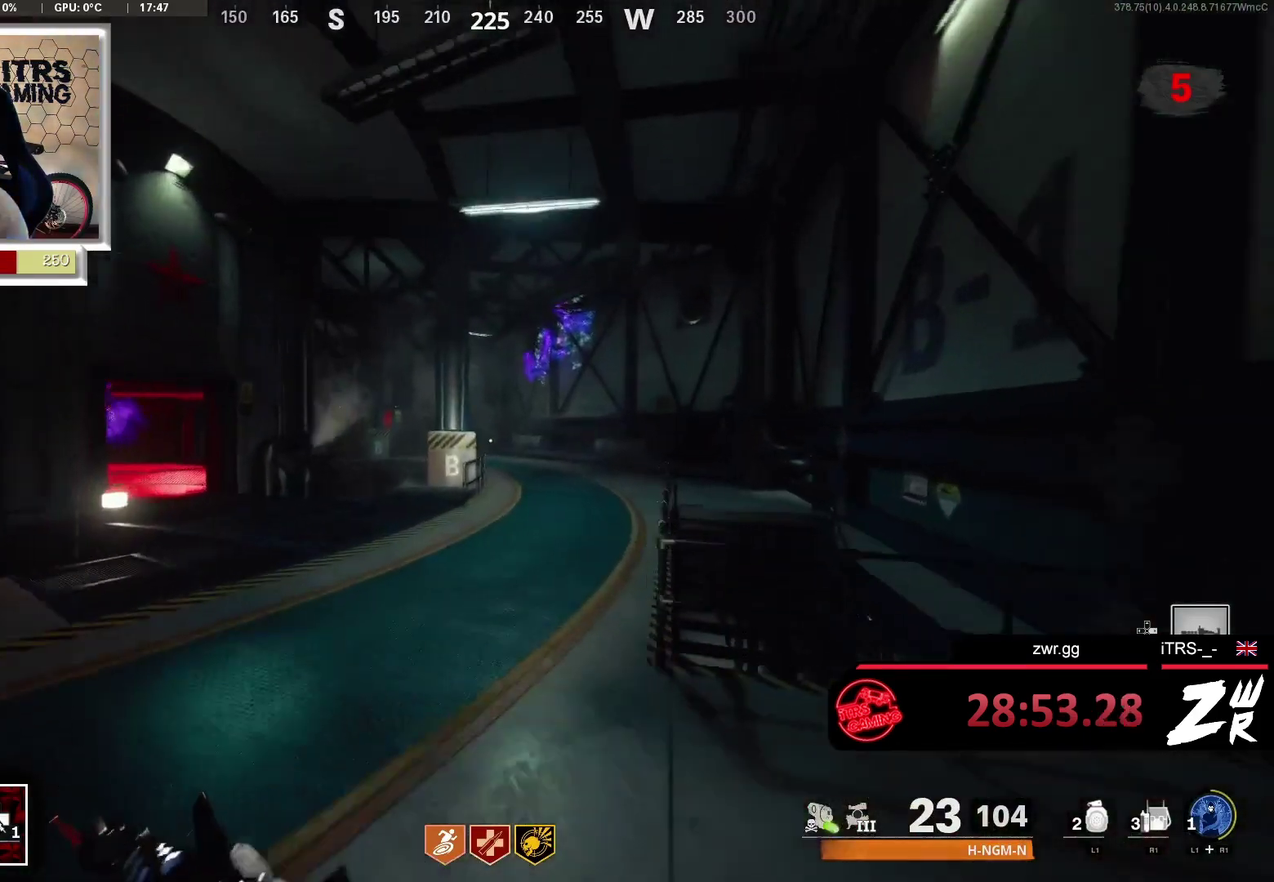
Gameplay with a controller (PlayStation layout); each line is a JSON object with the inputs held at the frame after it. "events" lists button and stick changes between this image and that frame as [ms after this image, input, new state], when the widget could be followed in between. This overlay highlights the sticks when they move; stick clicks (L3 R3) are not distinguishable.
{"buttons": [], "left_stick": "up", "right_stick": "center", "events": [[367, "right_stick", "up"], [467, "right_stick", "center"]]}
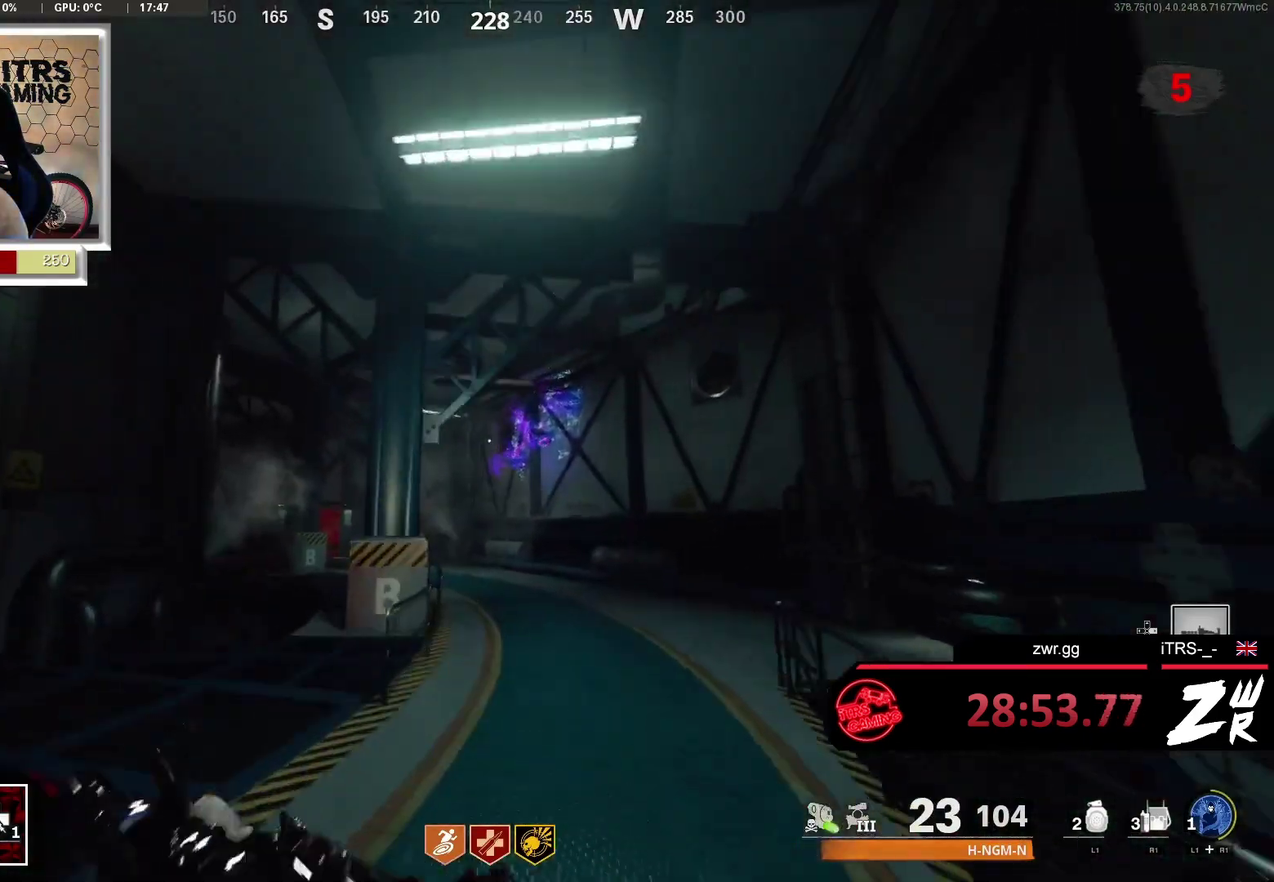
{"buttons": [], "left_stick": "up", "right_stick": "center", "events": [[400, "right_stick", "up"], [467, "right_stick", "center"]]}
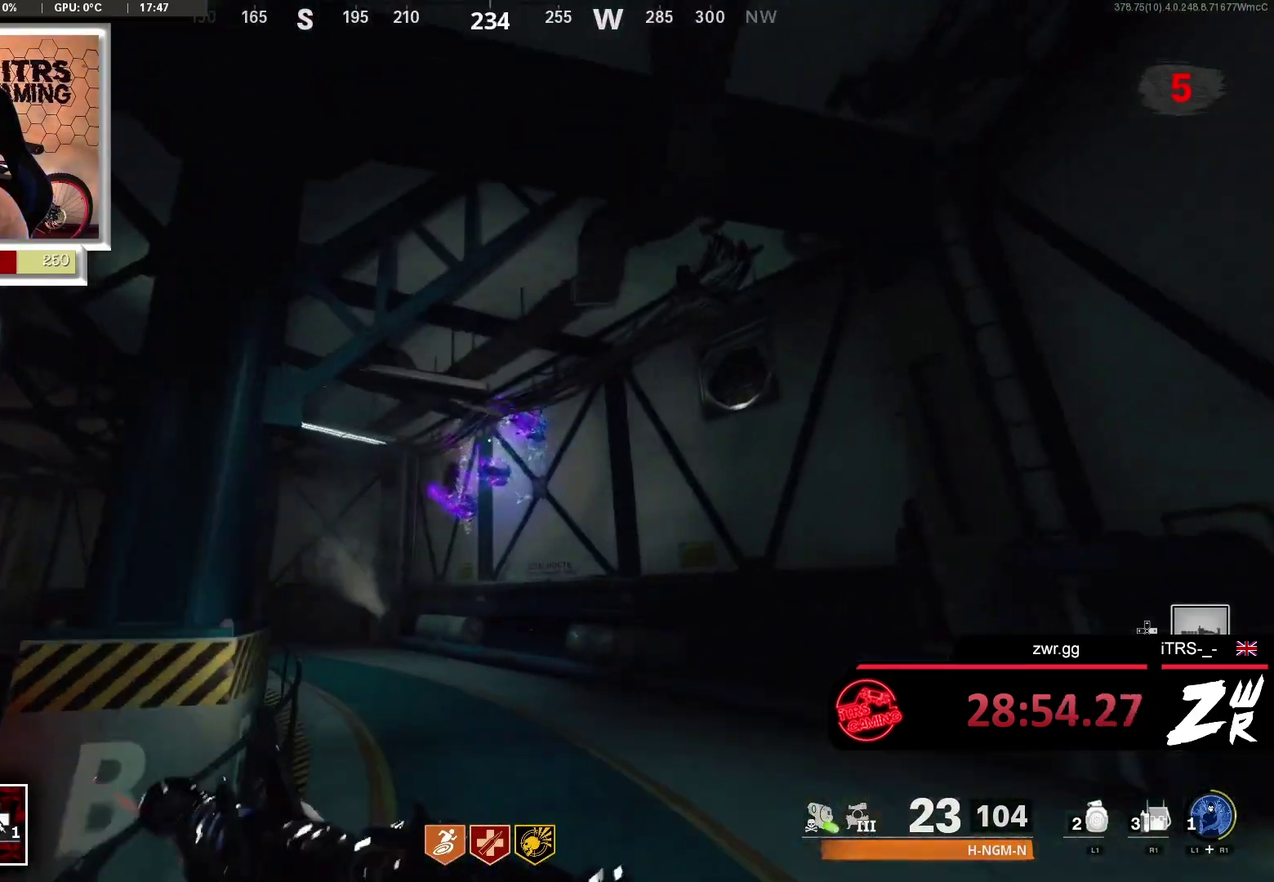
{"buttons": ["L2"], "left_stick": "up", "right_stick": "center", "events": [[167, "L2", "down"]]}
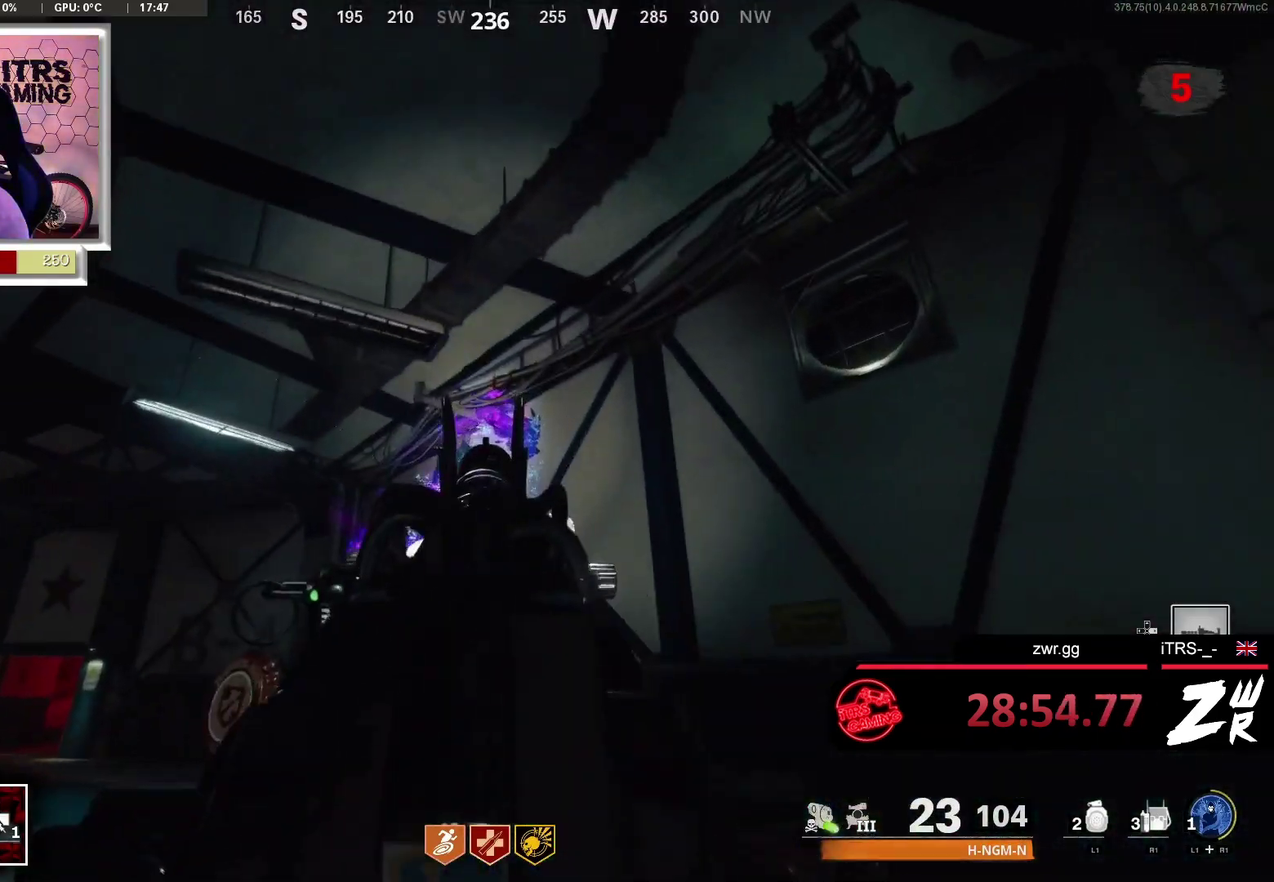
{"buttons": ["L2"], "left_stick": "up-left", "right_stick": "center", "events": [[300, "R2", "down"], [400, "R2", "up"], [500, "left_stick", "up-left"]]}
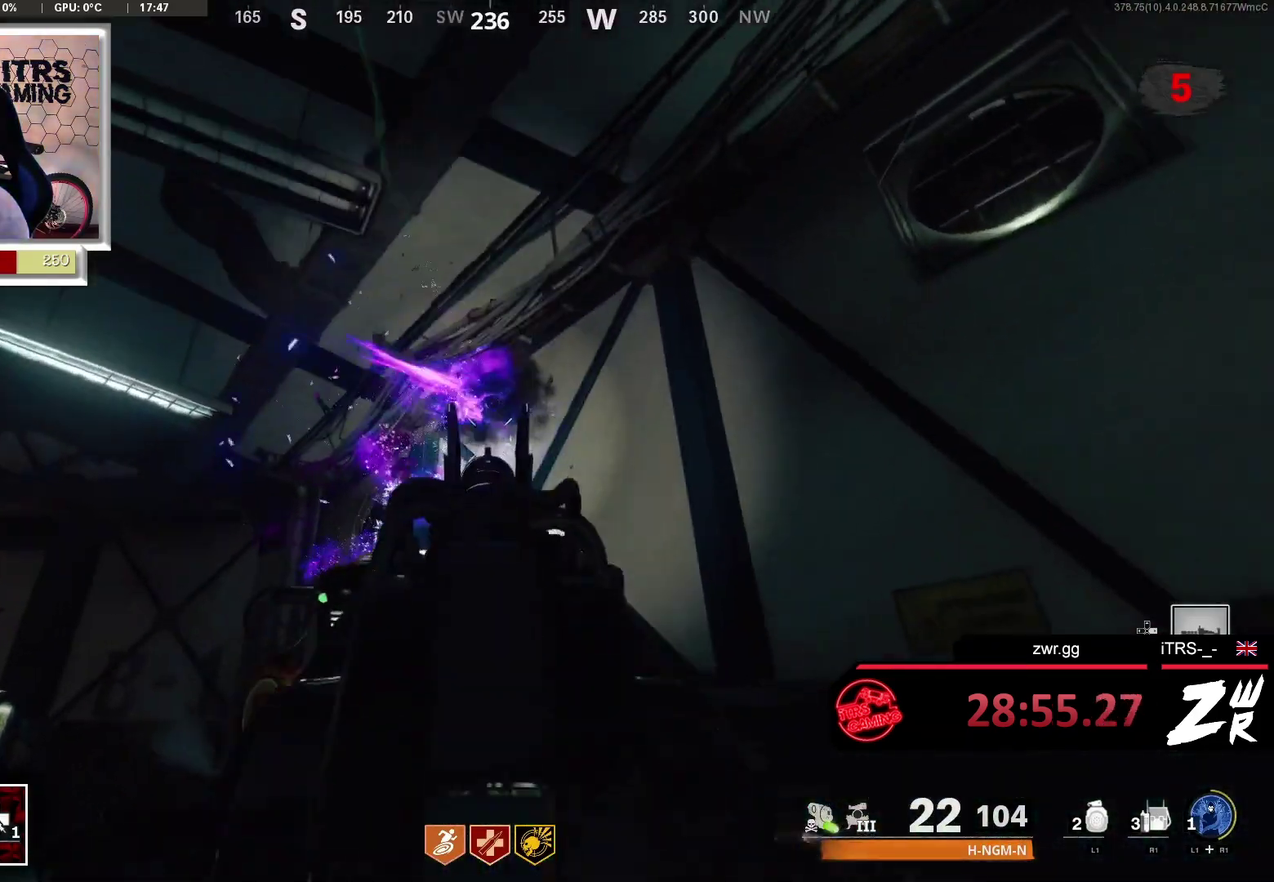
{"buttons": ["L2"], "left_stick": "up", "right_stick": "center", "events": [[100, "right_stick", "left"], [267, "R2", "down"], [267, "left_stick", "up"], [267, "right_stick", "center"], [400, "R2", "up"]]}
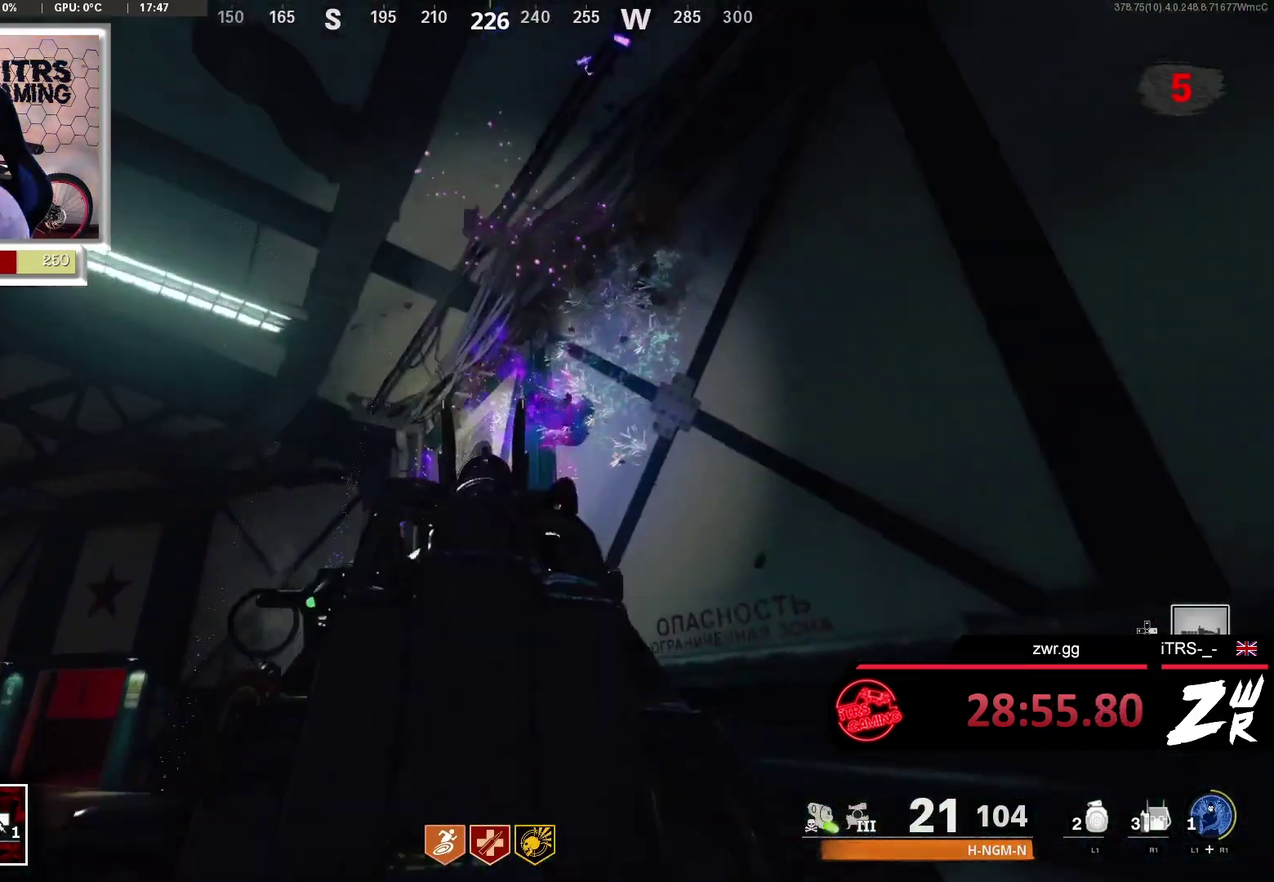
{"buttons": ["L2"], "left_stick": "center", "right_stick": "down", "events": [[167, "right_stick", "up-right"], [300, "R2", "down"], [300, "right_stick", "center"], [400, "left_stick", "center"], [433, "R2", "up"], [467, "right_stick", "down"]]}
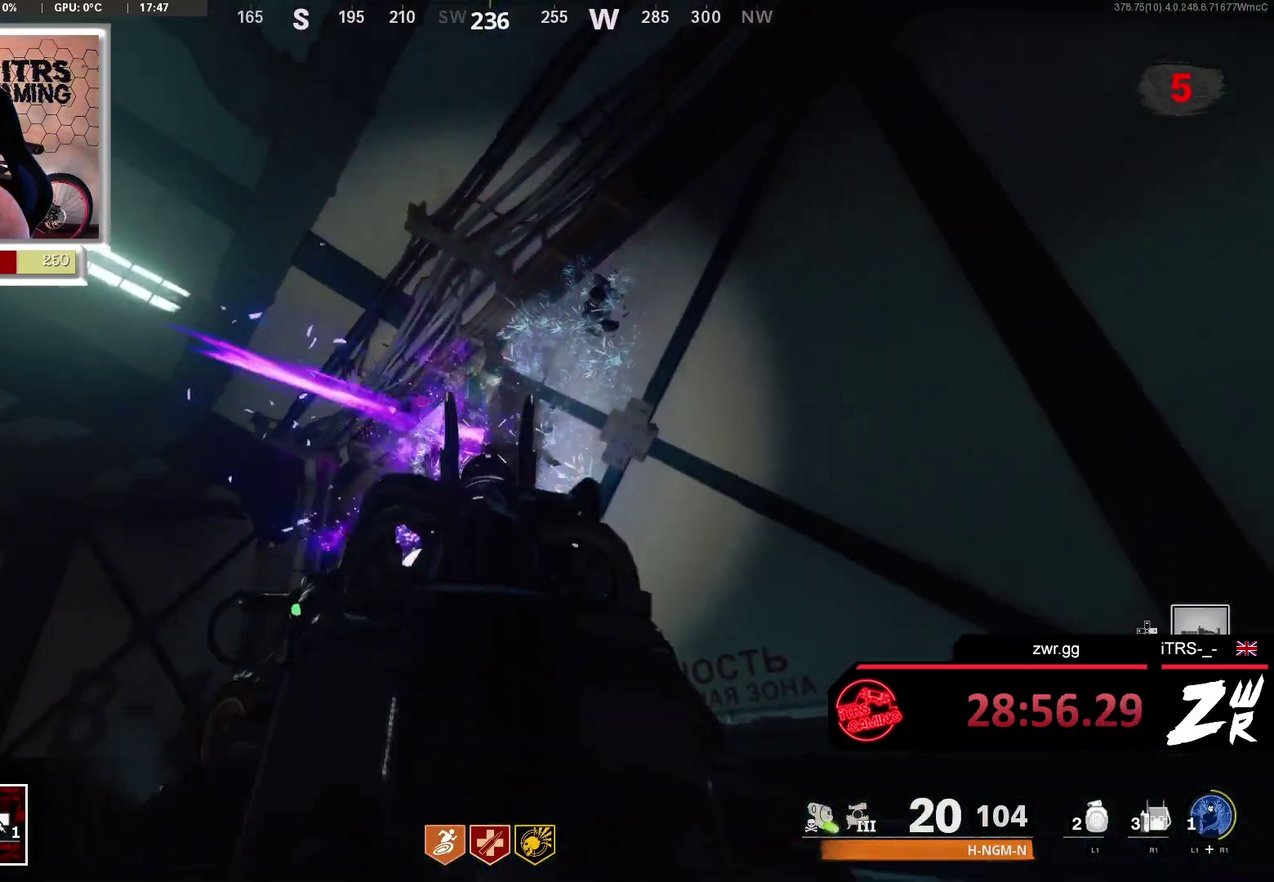
{"buttons": ["L2"], "left_stick": "up-left", "right_stick": "up", "events": [[100, "left_stick", "up-left"], [100, "right_stick", "down-left"], [233, "left_stick", "up"], [233, "right_stick", "center"], [333, "left_stick", "up-left"], [467, "right_stick", "up"]]}
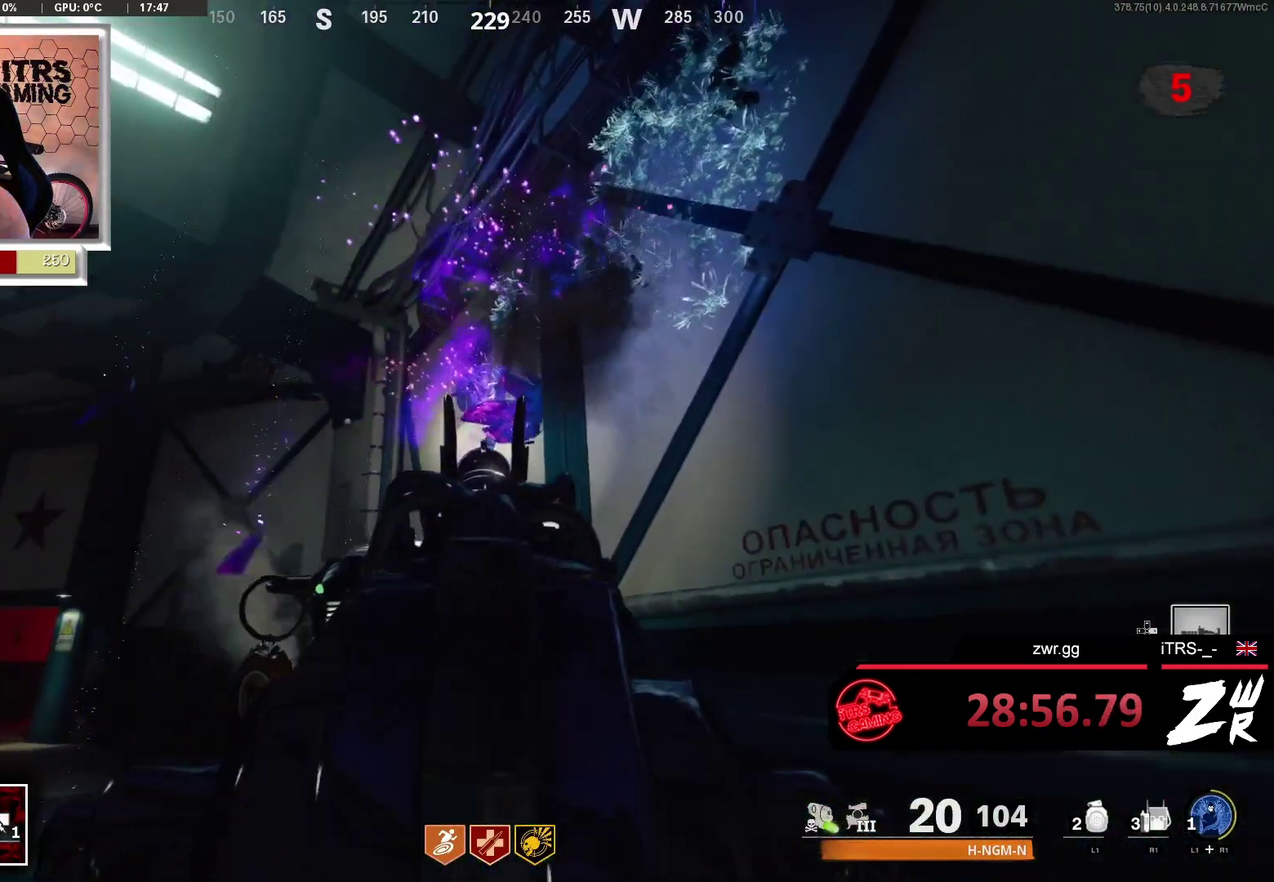
{"buttons": [], "left_stick": "down", "right_stick": "down", "events": [[100, "left_stick", "up"], [133, "R2", "down"], [133, "right_stick", "center"], [267, "R2", "up"], [267, "left_stick", "center"], [367, "right_stick", "down"], [400, "L2", "up"], [467, "left_stick", "down"]]}
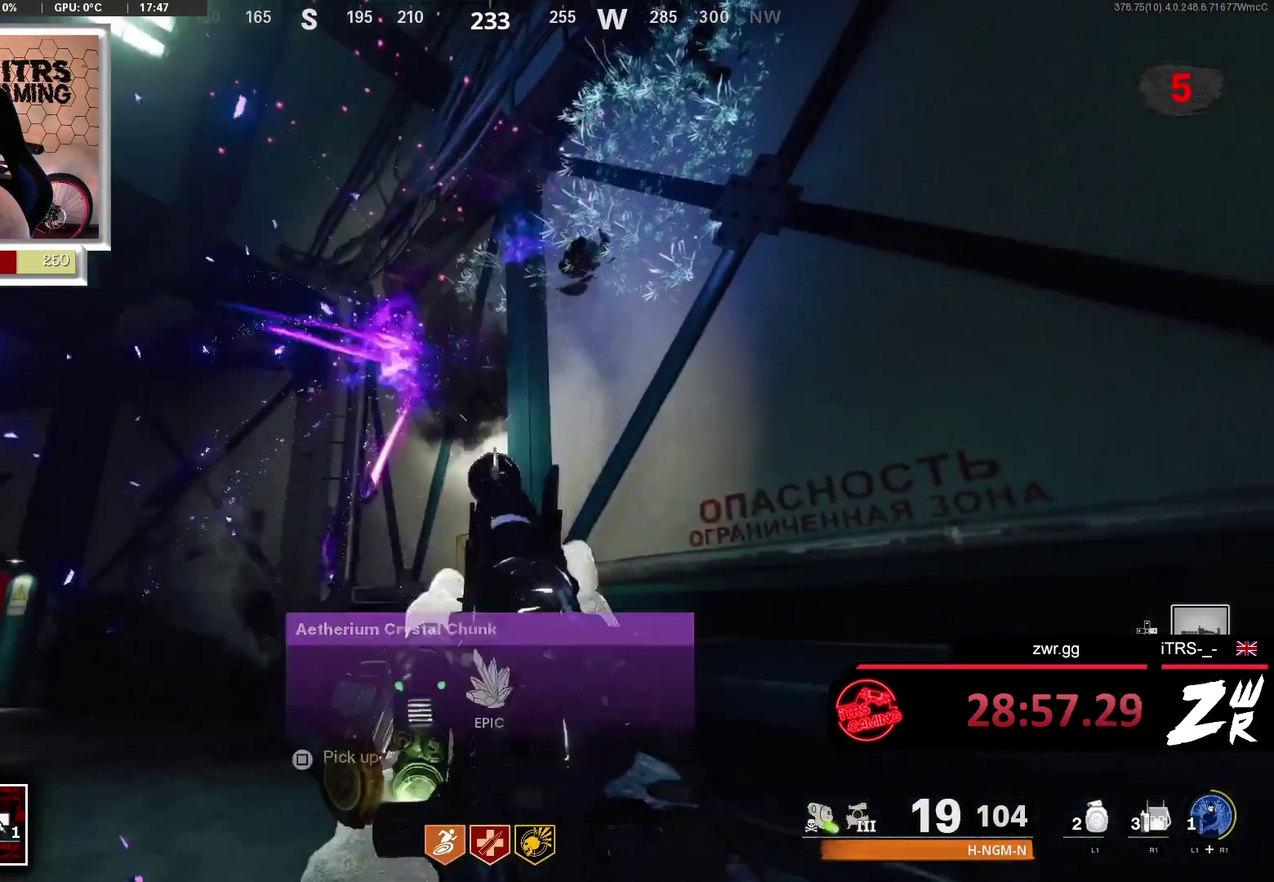
{"buttons": [], "left_stick": "center", "right_stick": "center", "events": [[33, "right_stick", "center"], [100, "left_stick", "center"]]}
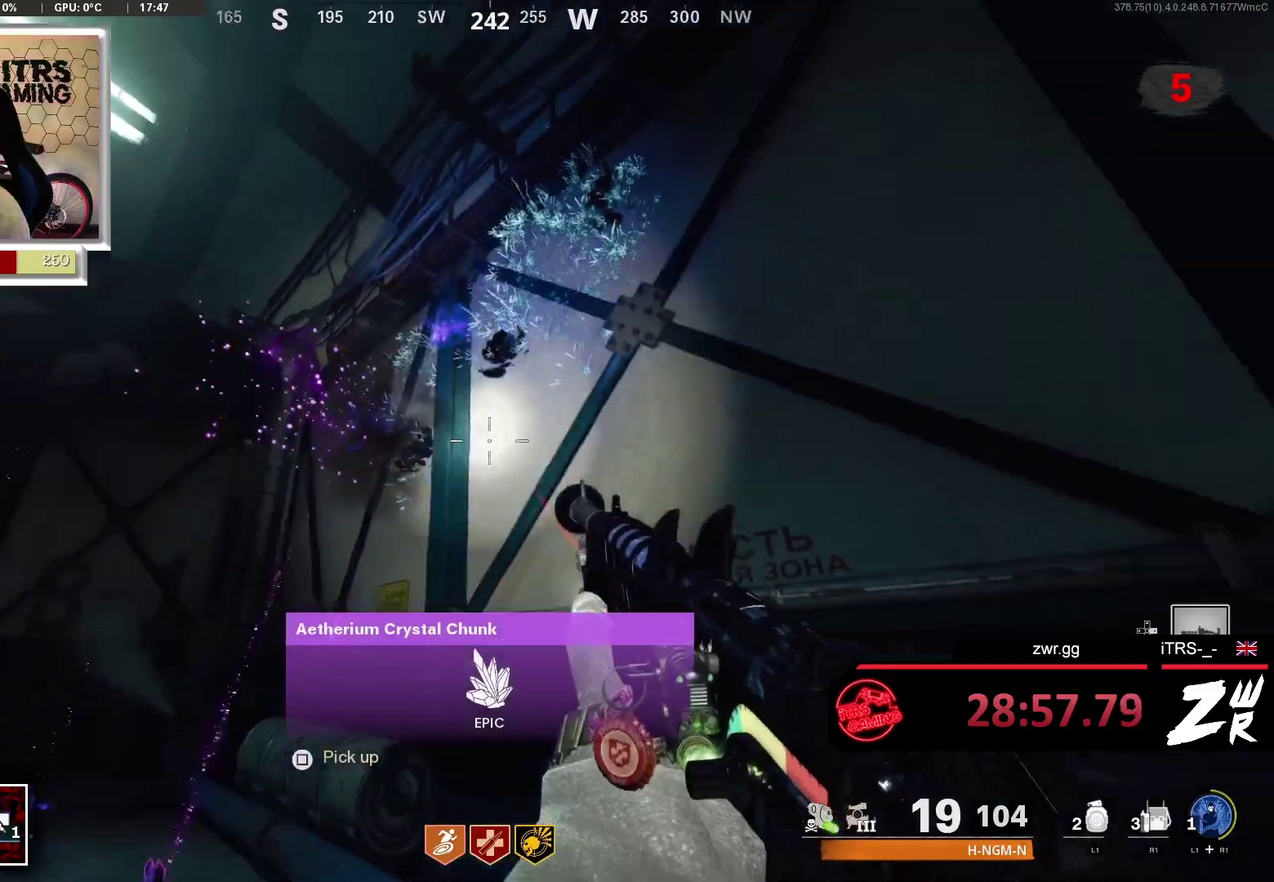
{"buttons": [], "left_stick": "up-right", "right_stick": "down-left", "events": [[33, "left_stick", "left"], [67, "right_stick", "down"], [133, "left_stick", "up-left"], [233, "left_stick", "up"], [300, "left_stick", "up-right"], [300, "right_stick", "center"], [433, "right_stick", "down-left"]]}
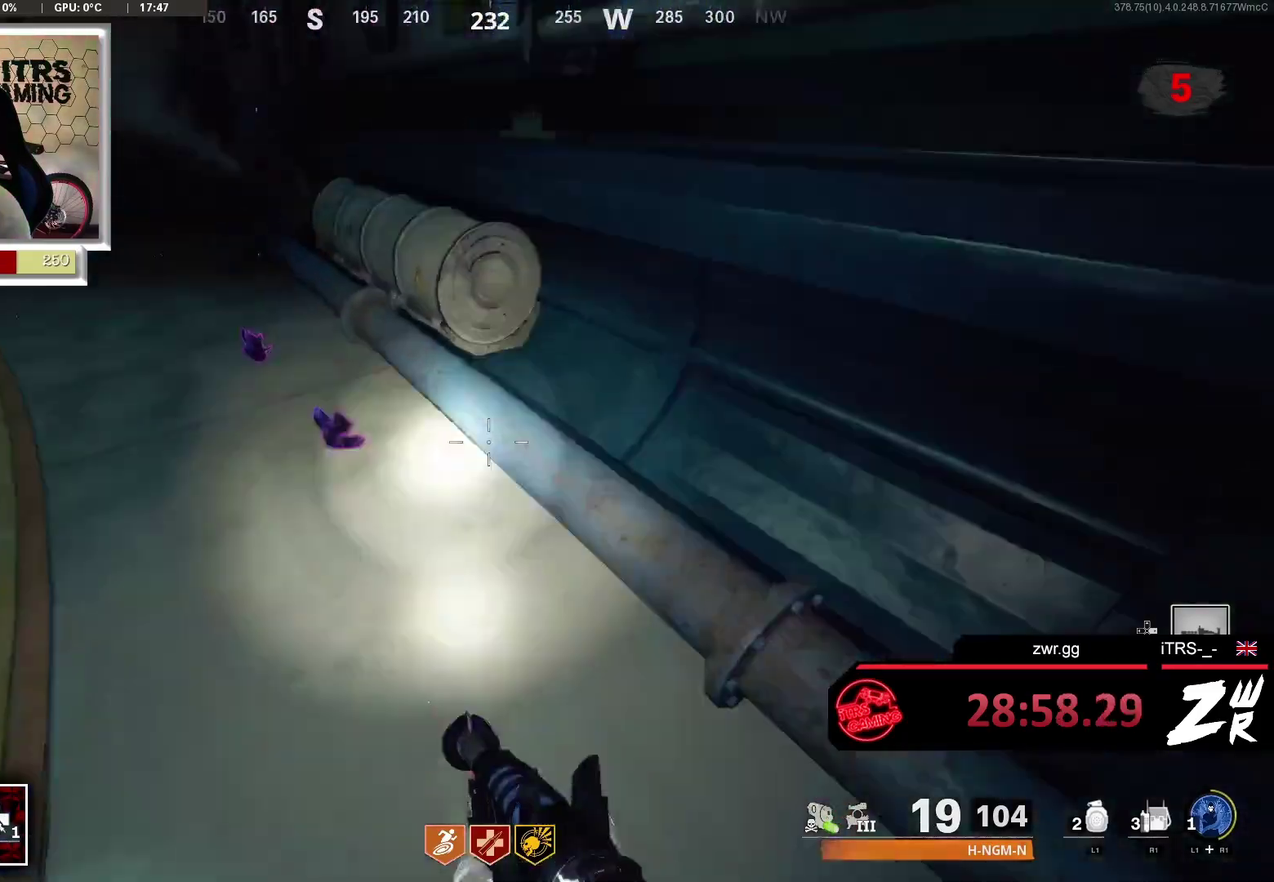
{"buttons": [], "left_stick": "up", "right_stick": "down-right", "events": [[67, "right_stick", "center"], [100, "left_stick", "right"], [167, "right_stick", "left"], [233, "left_stick", "up-left"], [300, "right_stick", "center"], [367, "left_stick", "up"], [500, "right_stick", "down-right"]]}
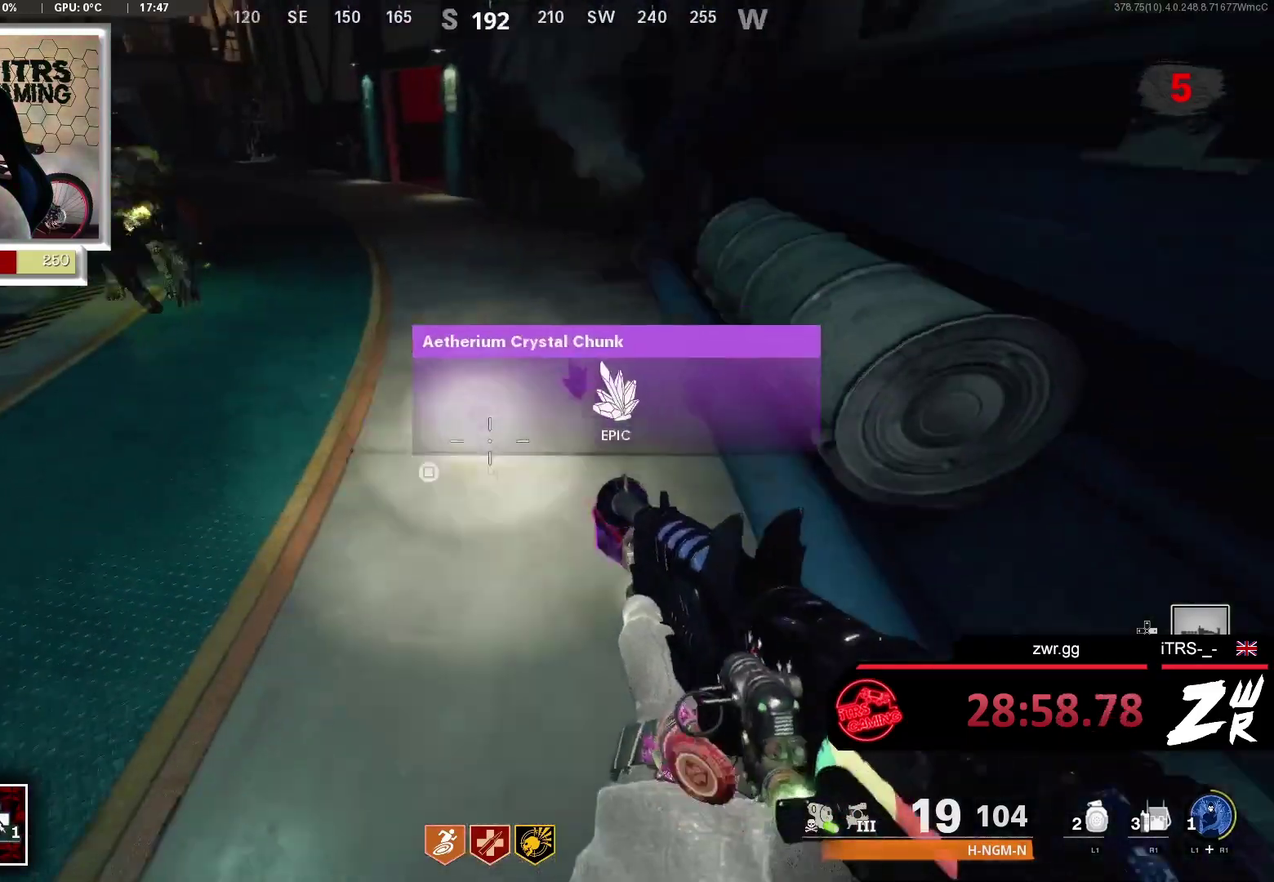
{"buttons": [], "left_stick": "up", "right_stick": "up-left", "events": [[133, "right_stick", "center"], [200, "right_stick", "left"], [333, "right_stick", "up-left"], [433, "right_stick", "left"], [500, "right_stick", "up-left"]]}
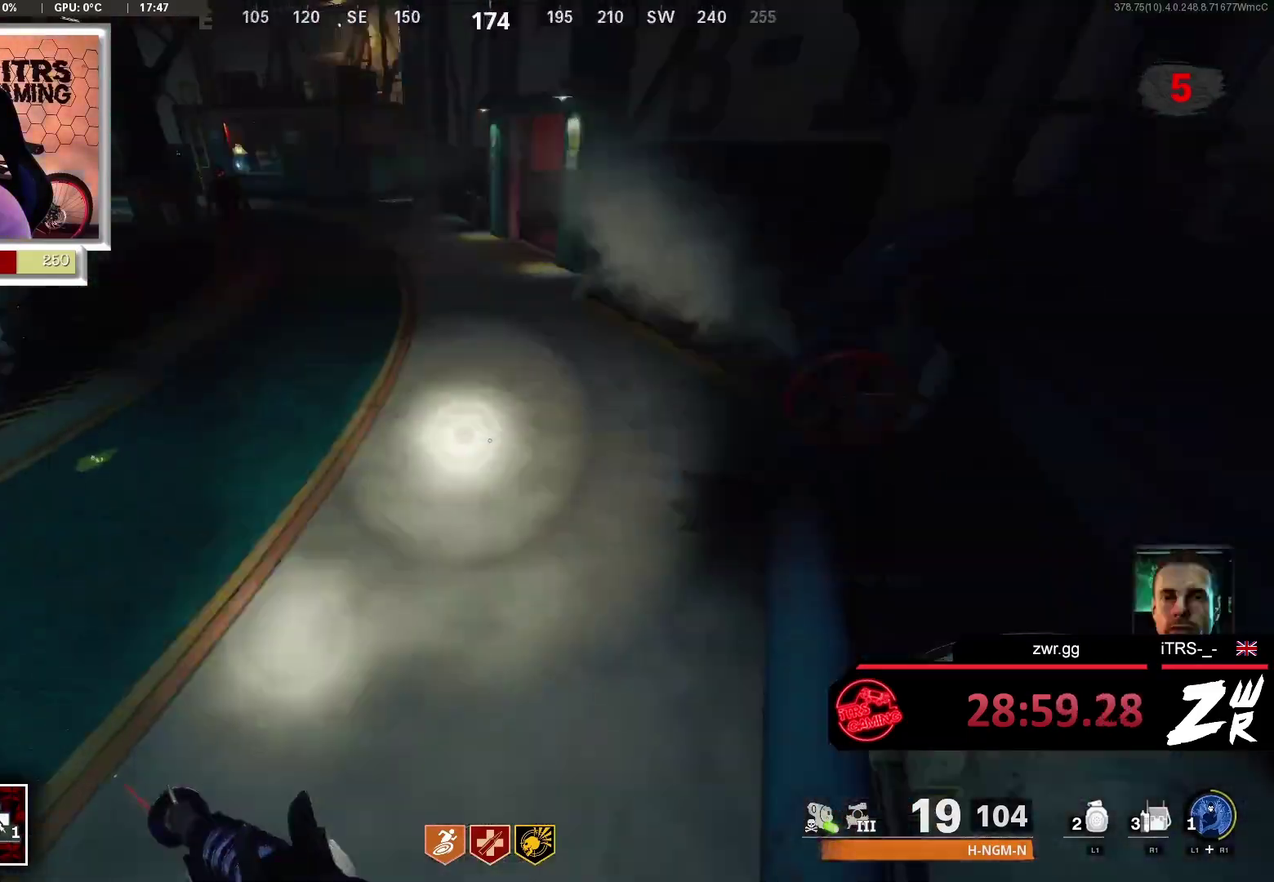
{"buttons": [], "left_stick": "center", "right_stick": "up-left", "events": [[100, "right_stick", "center"], [133, "left_stick", "up-right"], [233, "right_stick", "left"], [267, "left_stick", "right"], [400, "right_stick", "up-left"], [433, "left_stick", "center"]]}
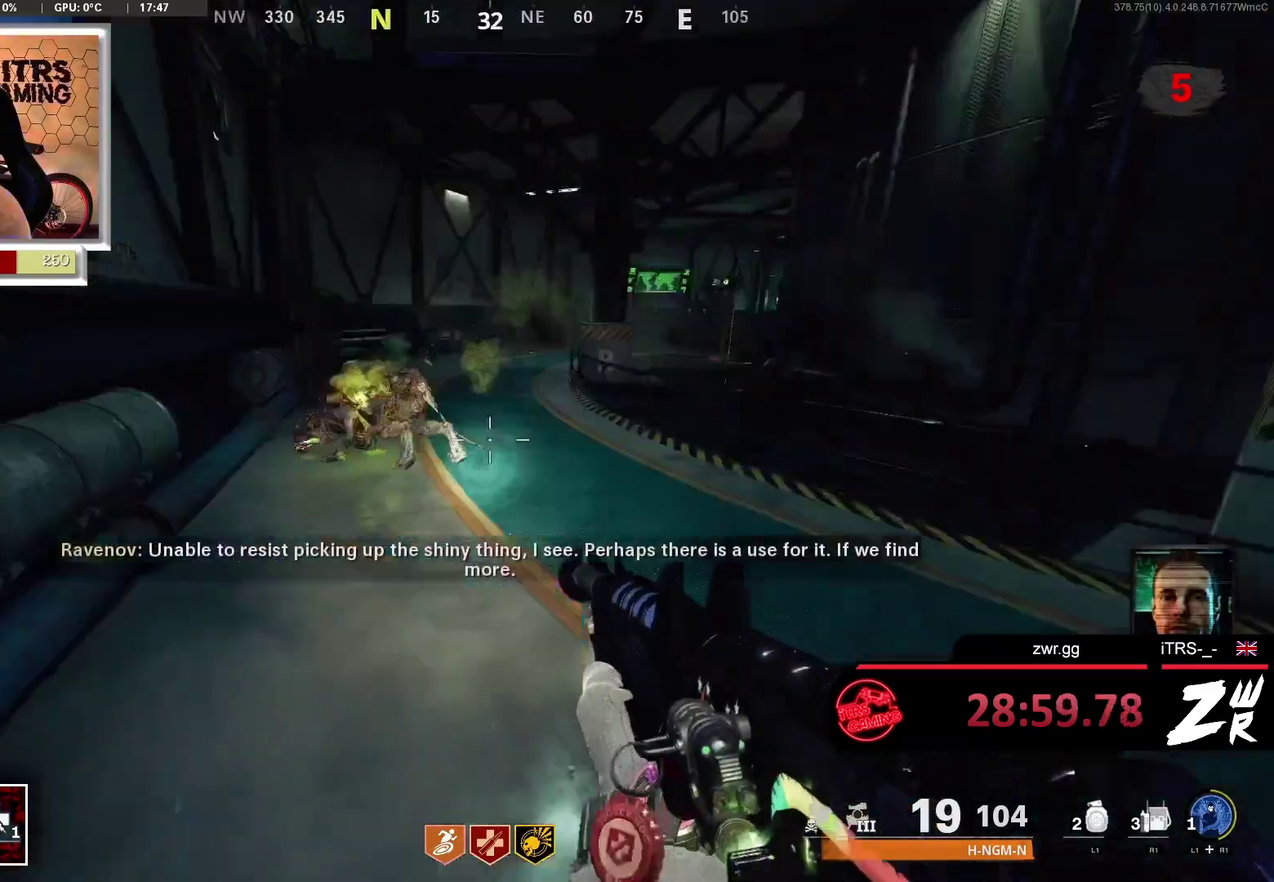
{"buttons": [], "left_stick": "right", "right_stick": "center", "events": [[33, "right_stick", "center"], [133, "L2", "down"], [267, "R2", "down"], [267, "left_stick", "down-right"], [333, "L2", "up"], [400, "R2", "up"], [467, "left_stick", "right"]]}